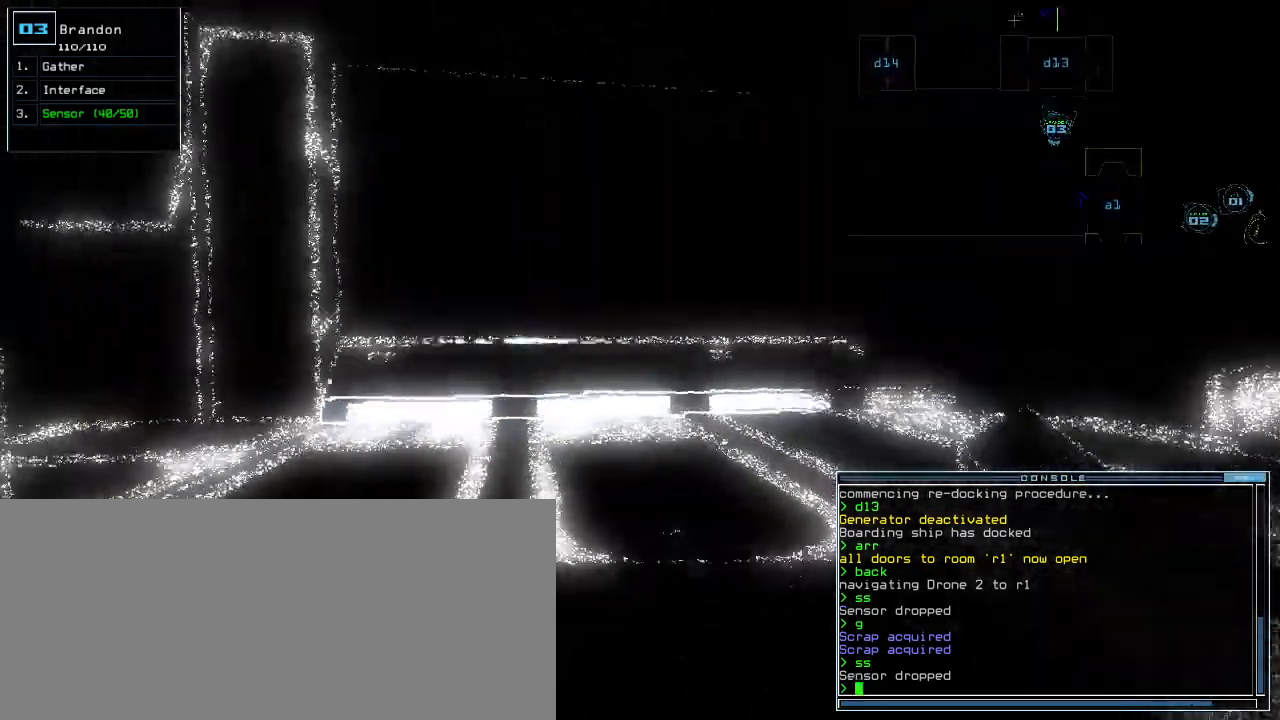
Gameplay with keyboard; each line is a JSON object with the keys held at the frame after it. "events" lists presses ("down") and releases ("up") of ".", "0", "1", "2", "3", "4", "5", "6", "7", "8", "9", "a", "b", "backspace", "c", "caps_lock", "comma", "ctrl_l", "ctrl_r", "d", "down", "e", "equals", "escape", "f", "g", "h", "i", "j", "k", "l", "left", "m", "minus", "n", "o", "p", "q", "quote", "r", "return", "right", "s", "semicolon", "shift_l", "shift_r", "space", "t", "tab", "tilde", "u", "up", "v", "w", "x", "y" and "z" between this image and that frame as [ms after this image, input, new state], when the widget could be followed in between. No other keys are recorded. Mouse input is not recorded.
{"keys": ["up"], "events": [[20, "left", "down"], [80, "left", "up"]]}
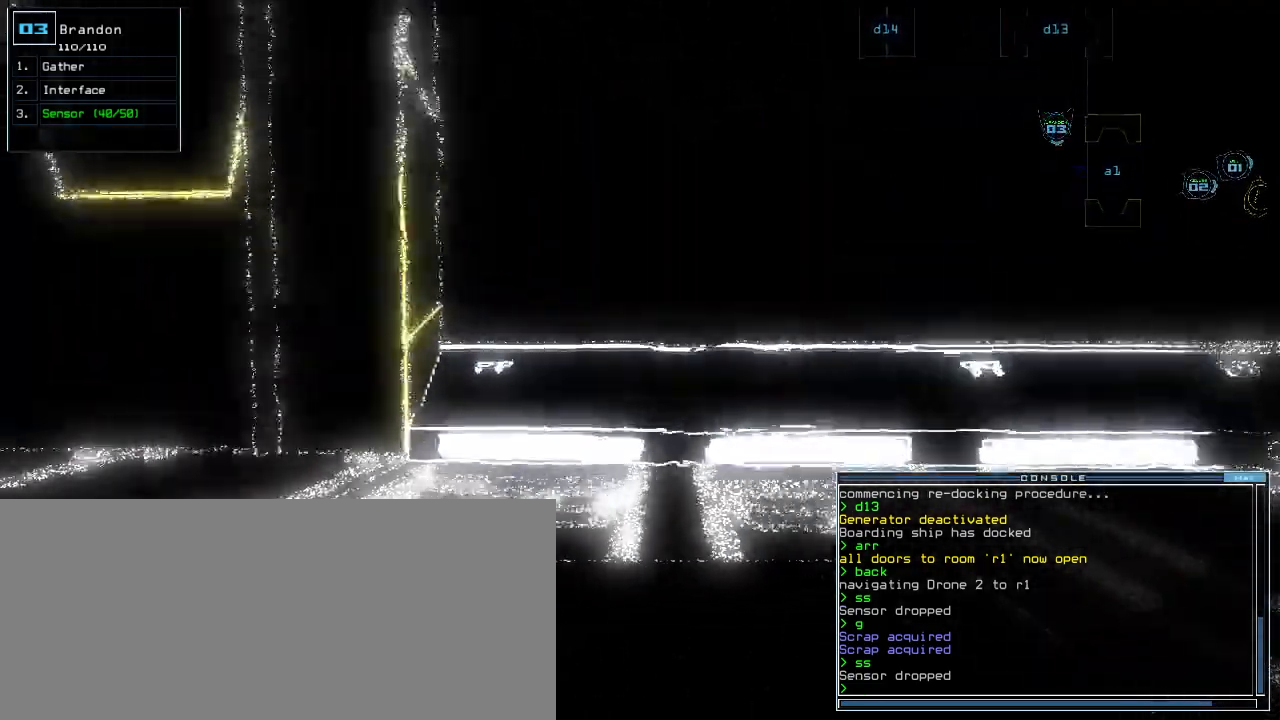
{"keys": ["up"], "events": [[80, "left", "down"], [120, "left", "up"], [200, "left", "down"], [300, "left", "up"], [340, "left", "down"], [480, "left", "up"]]}
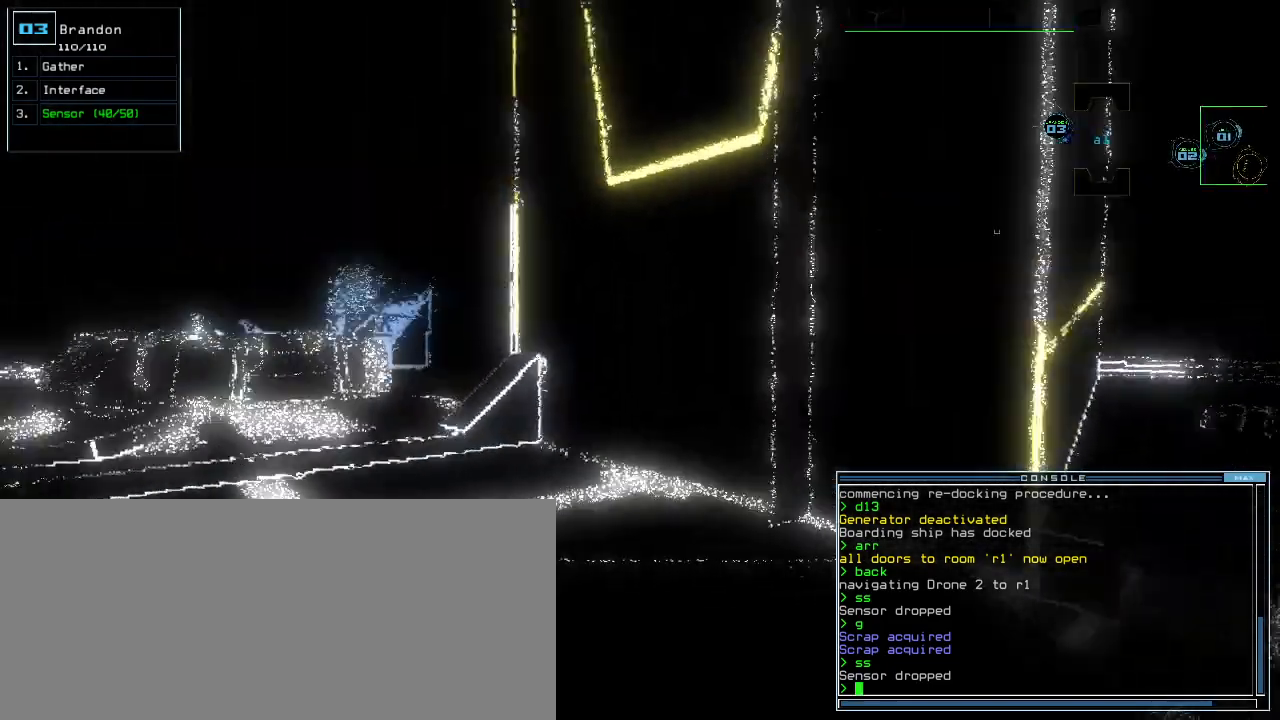
{"keys": ["up"], "events": [[140, "left", "down"], [240, "left", "up"], [320, "left", "down"], [420, "left", "up"]]}
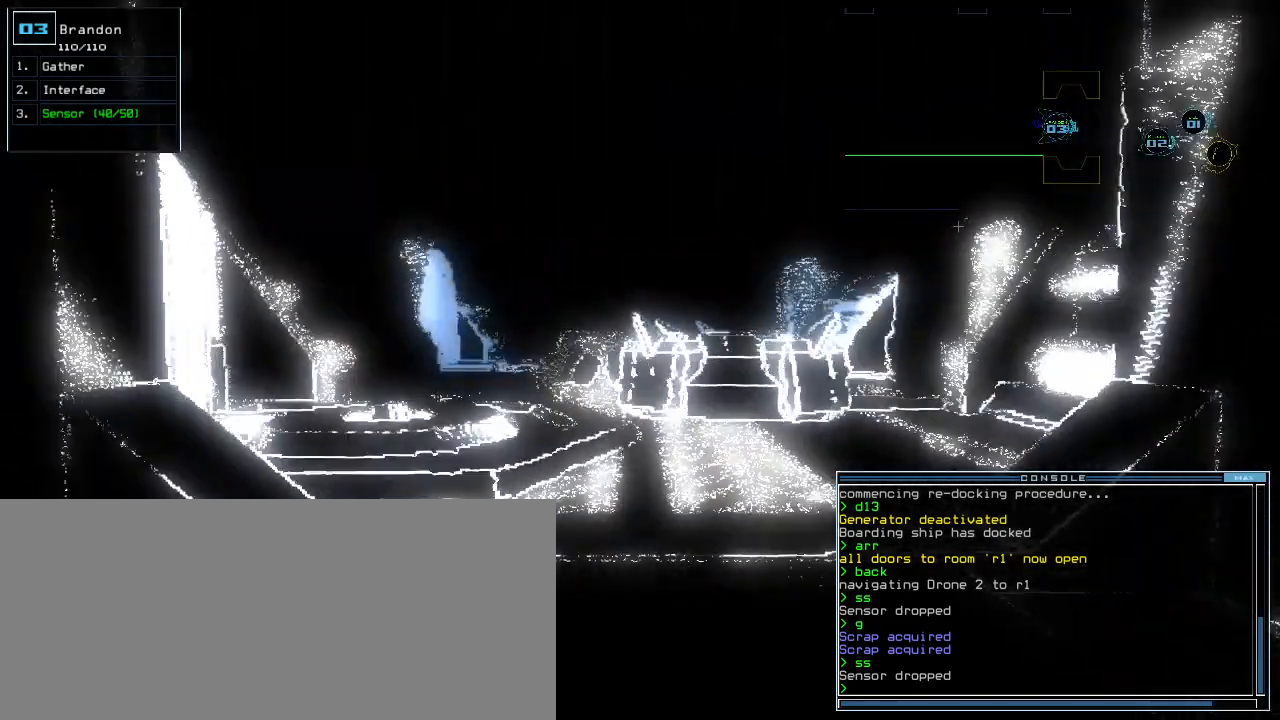
{"keys": ["up"], "events": [[60, "left", "down"], [140, "left", "up"]]}
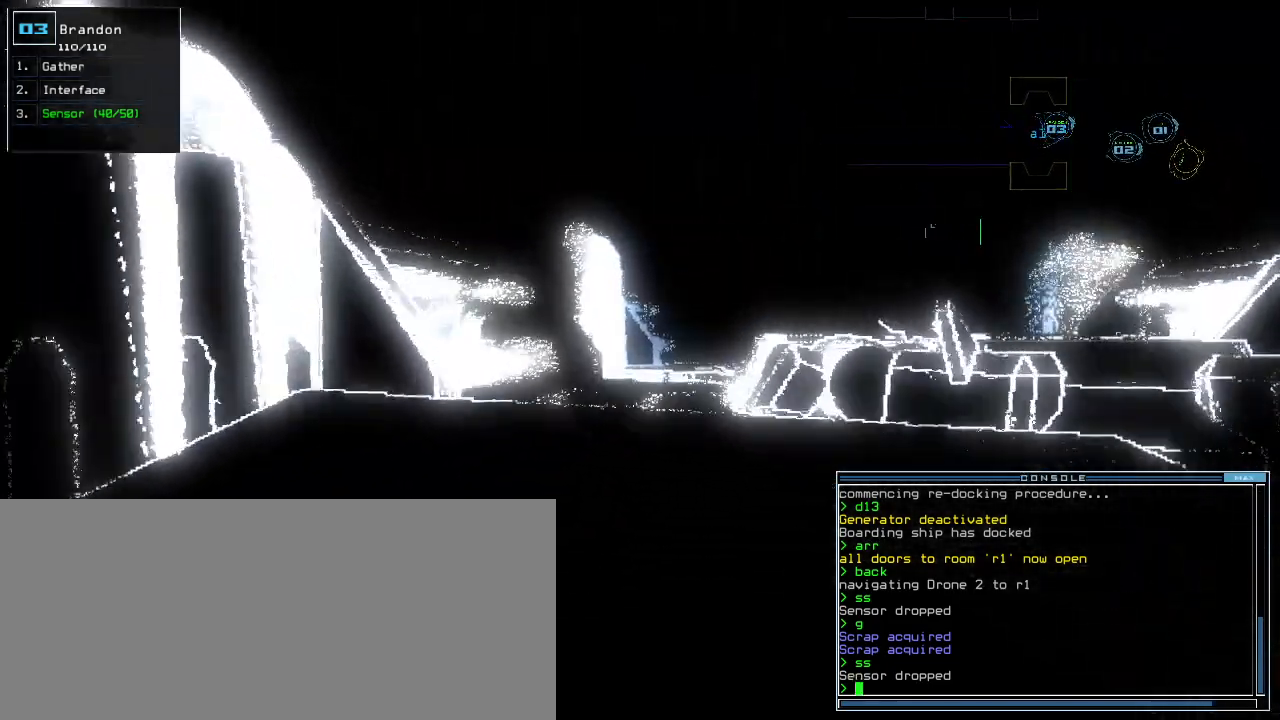
{"keys": ["up"], "events": [[240, "r", "down"], [280, "a", "down"], [320, "r", "up"], [380, "a", "up"]]}
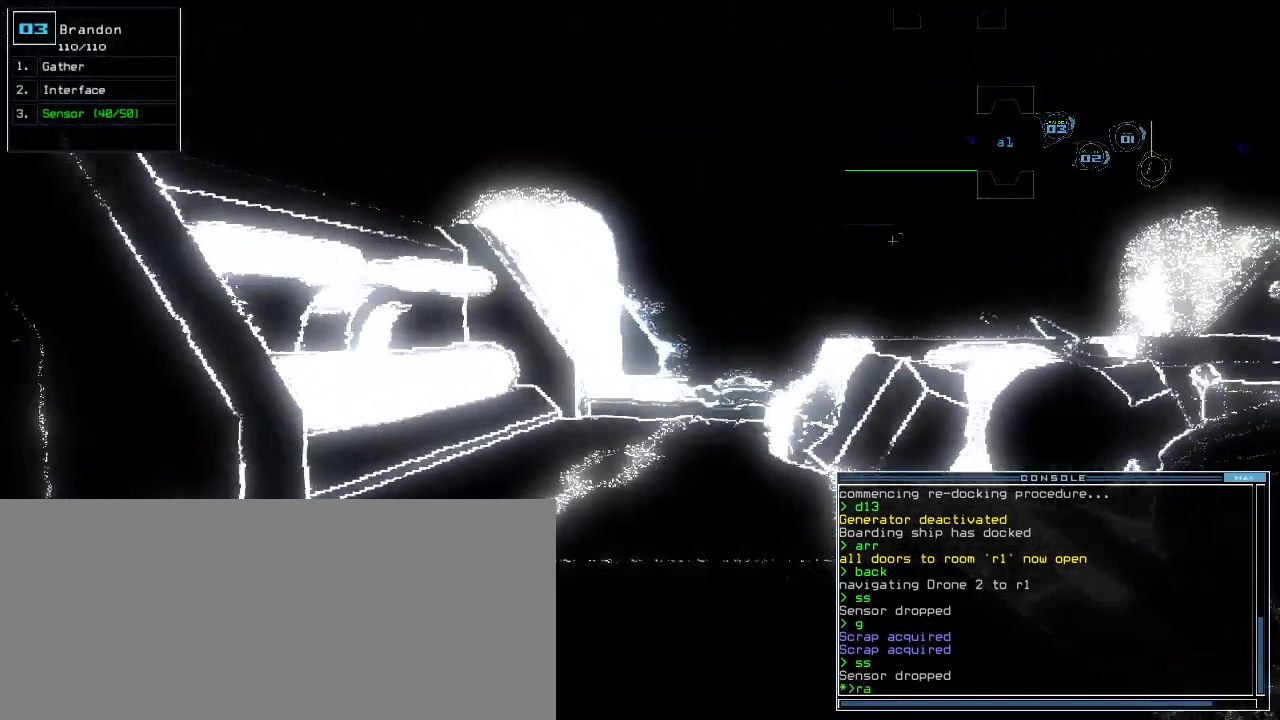
{"keys": [], "events": [[40, "return", "down"], [100, "space", "down"], [120, "return", "up"], [140, "up", "up"], [200, "space", "up"]]}
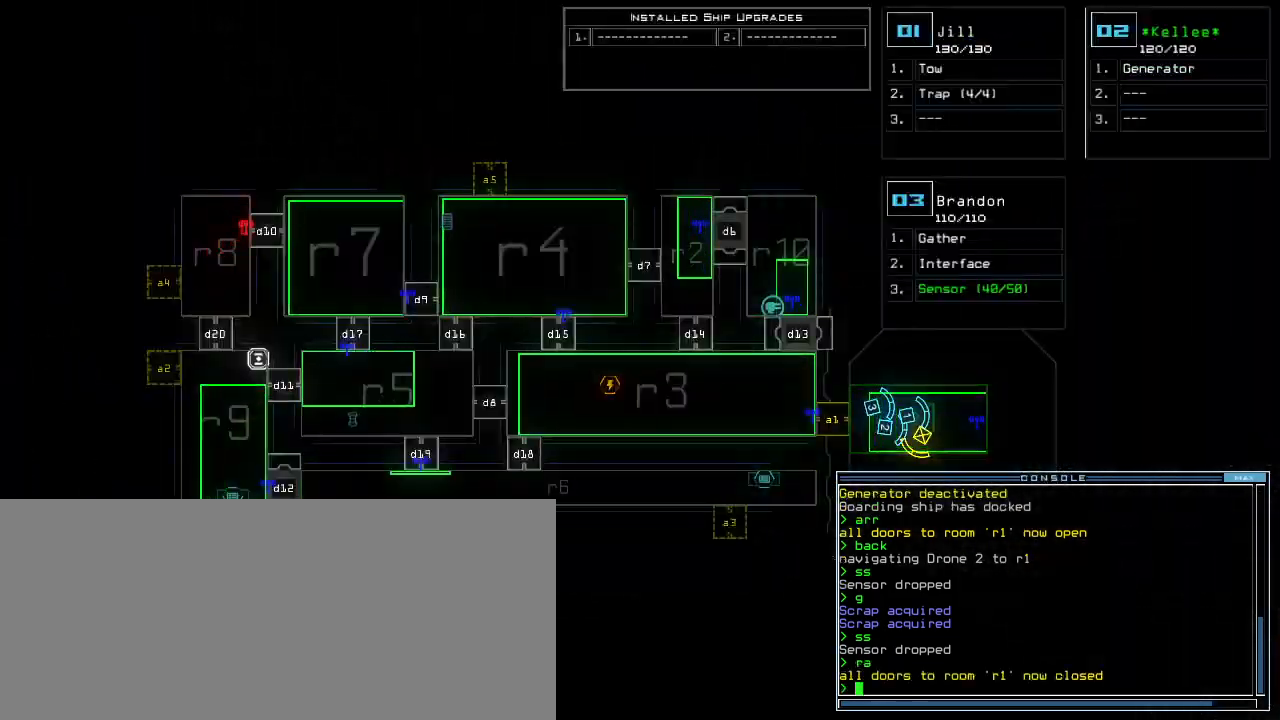
{"keys": [], "events": [[140, "left", "down"], [200, "left", "up"]]}
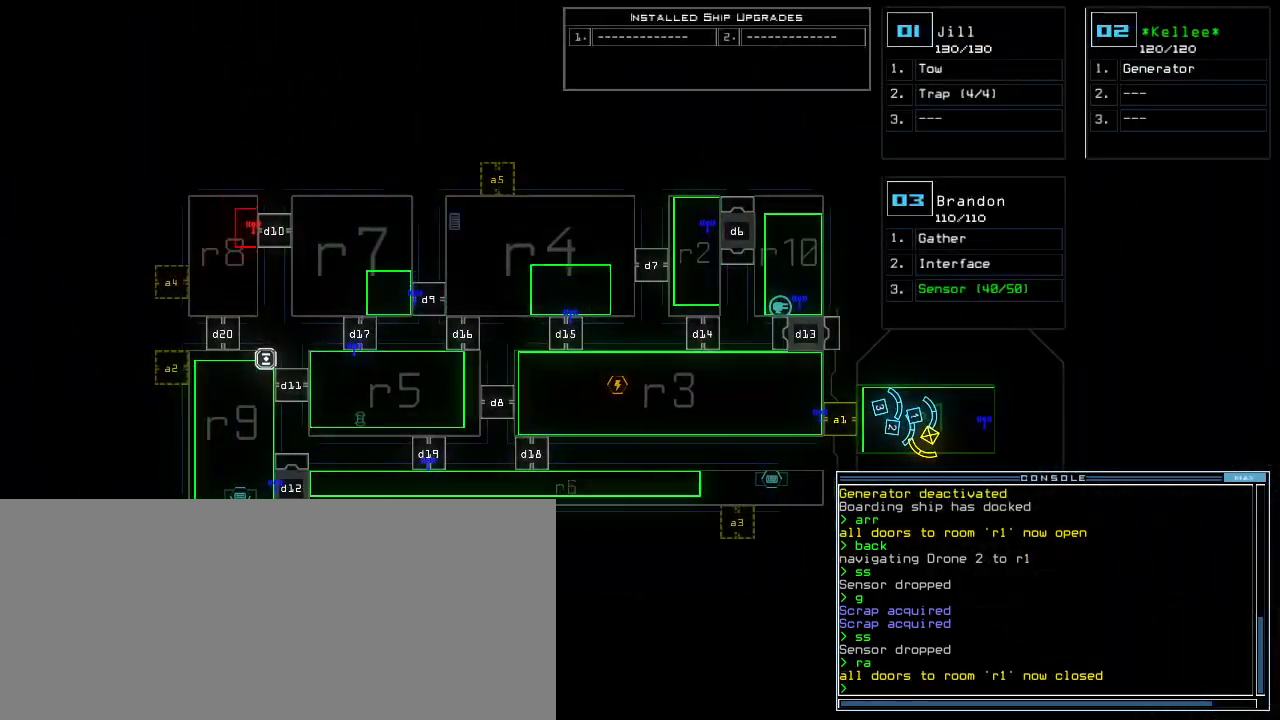
{"keys": [], "events": [[40, "left", "down"], [140, "left", "up"], [360, "up", "down"], [460, "up", "up"]]}
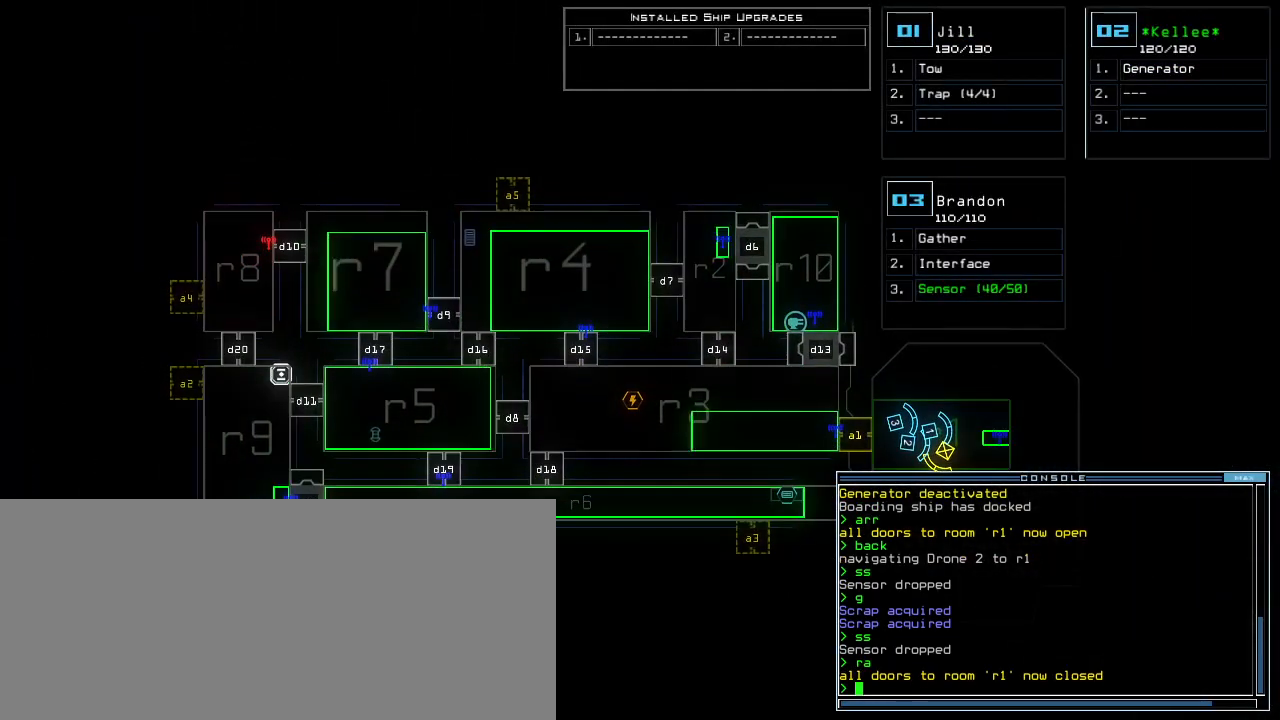
{"keys": [], "events": []}
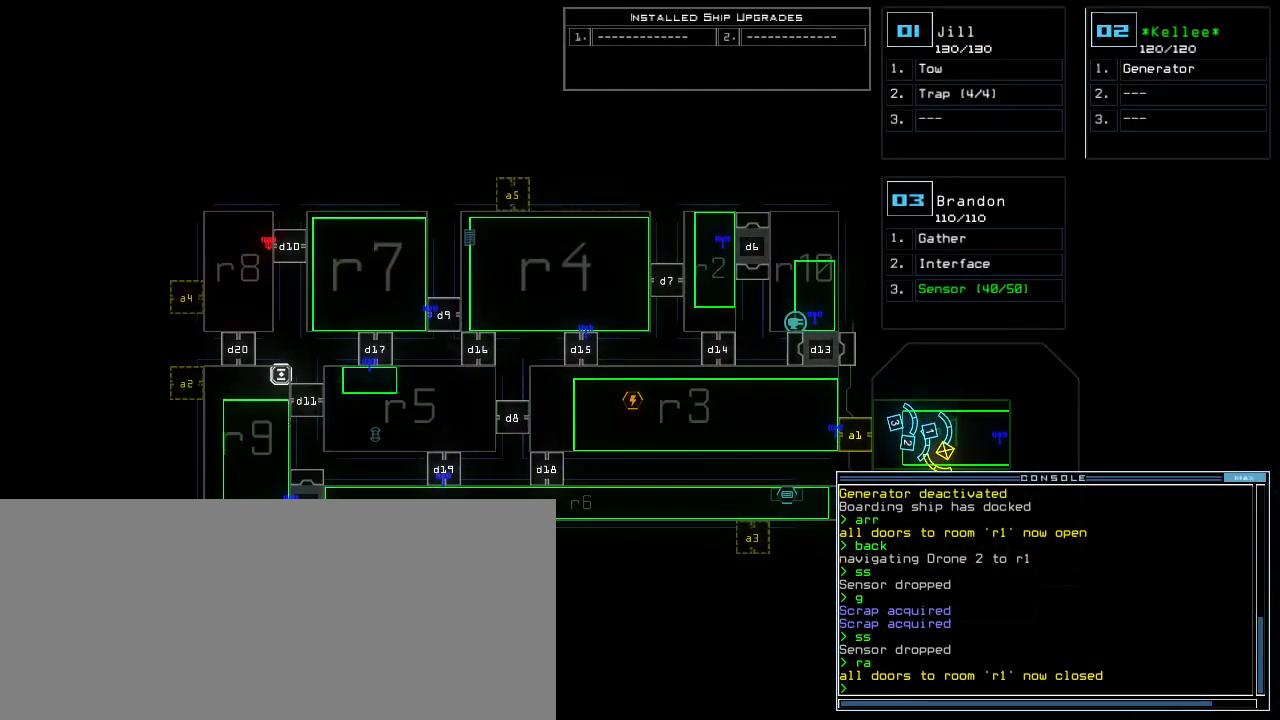
{"keys": [], "events": []}
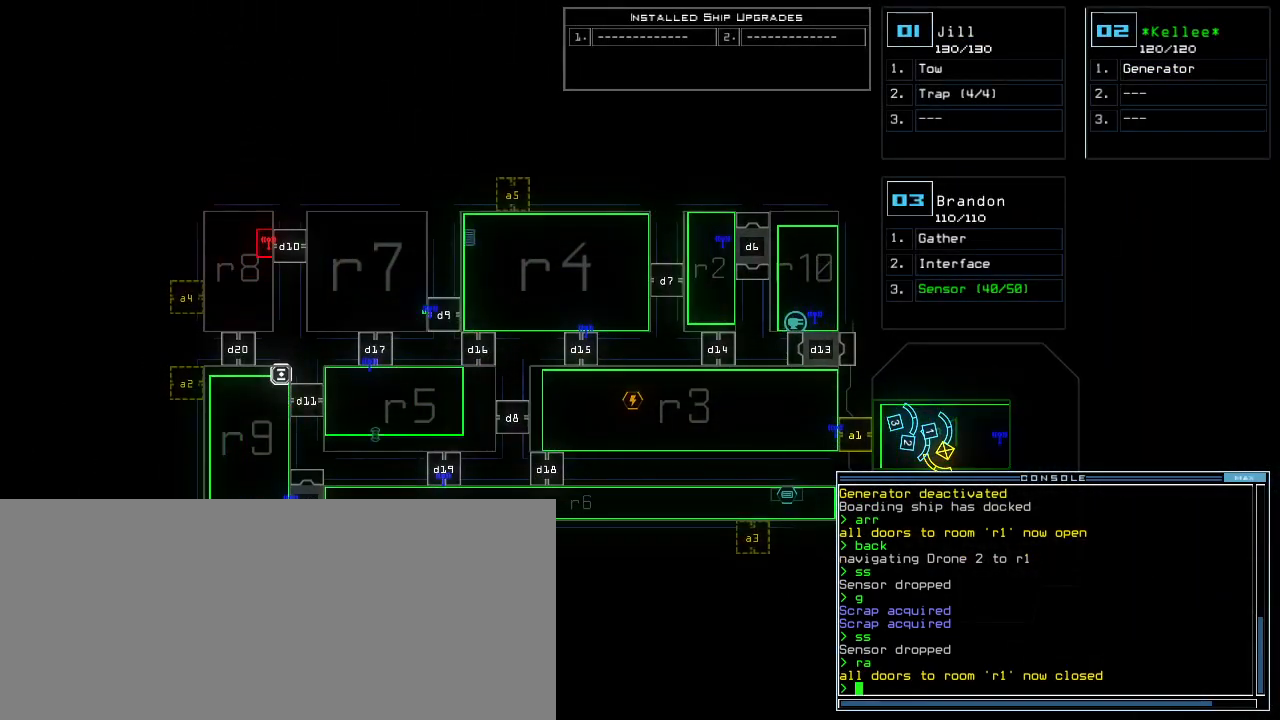
{"keys": [], "events": []}
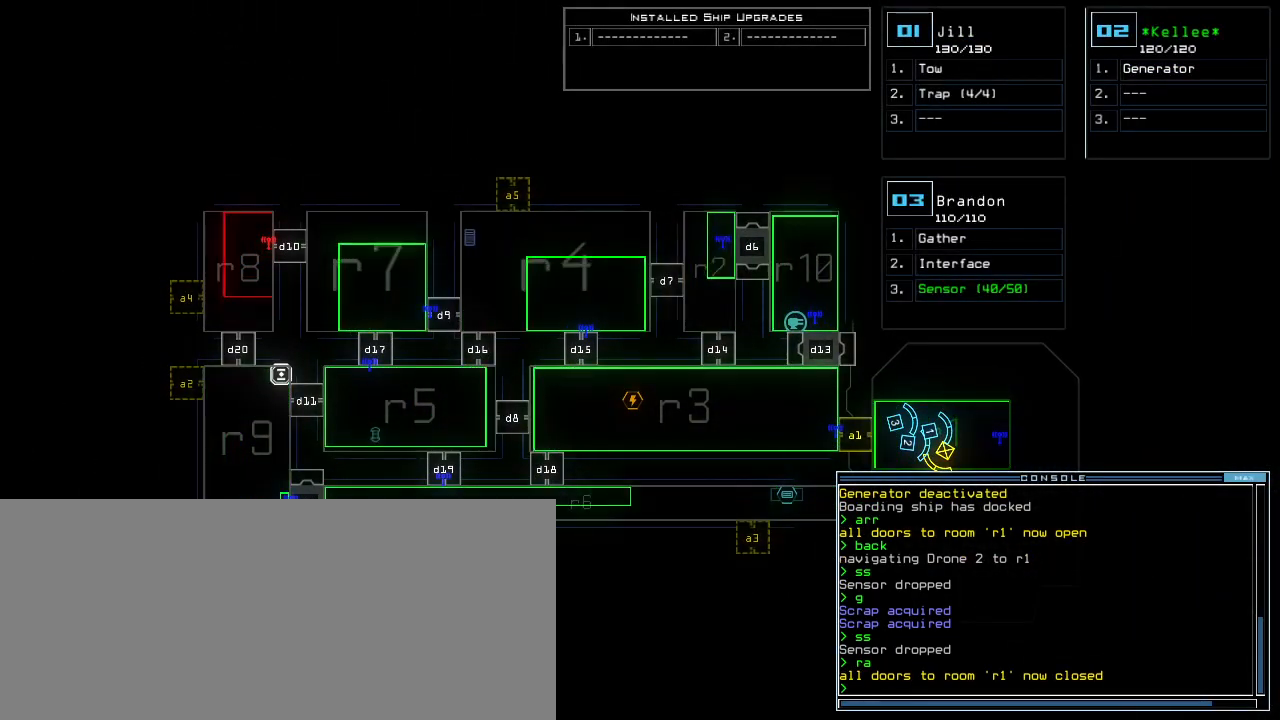
{"keys": [], "events": []}
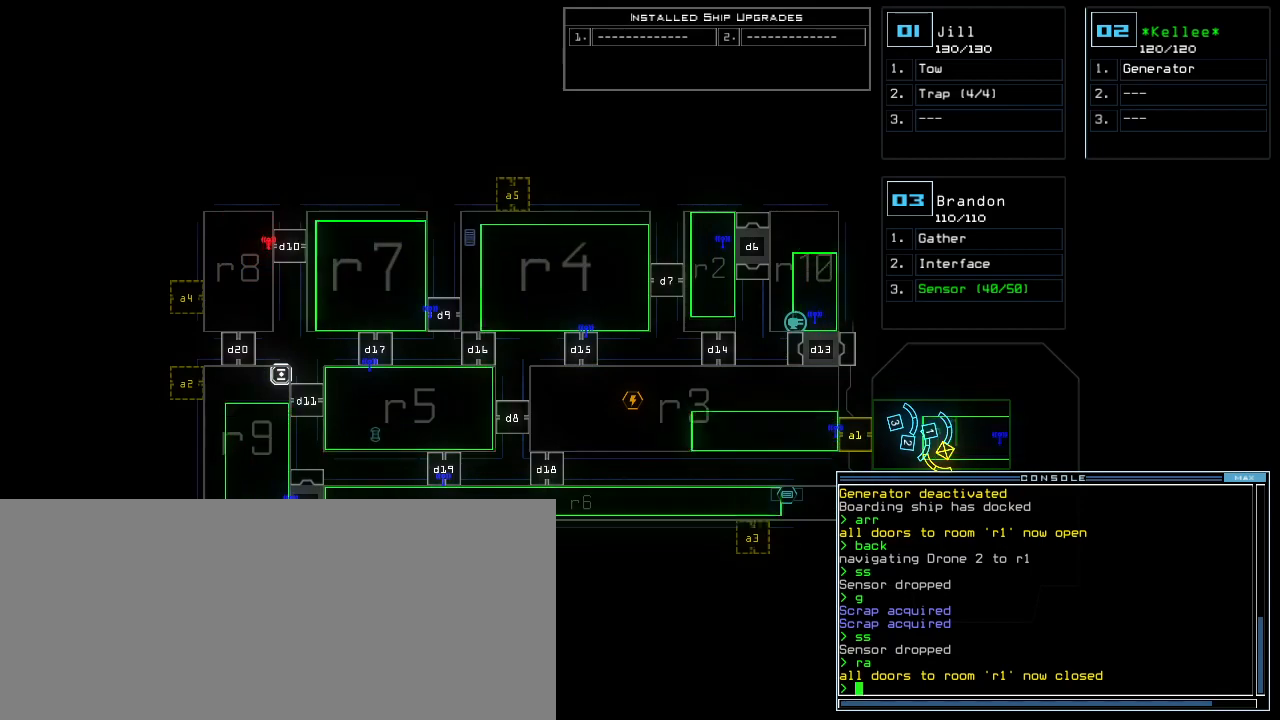
{"keys": [], "events": []}
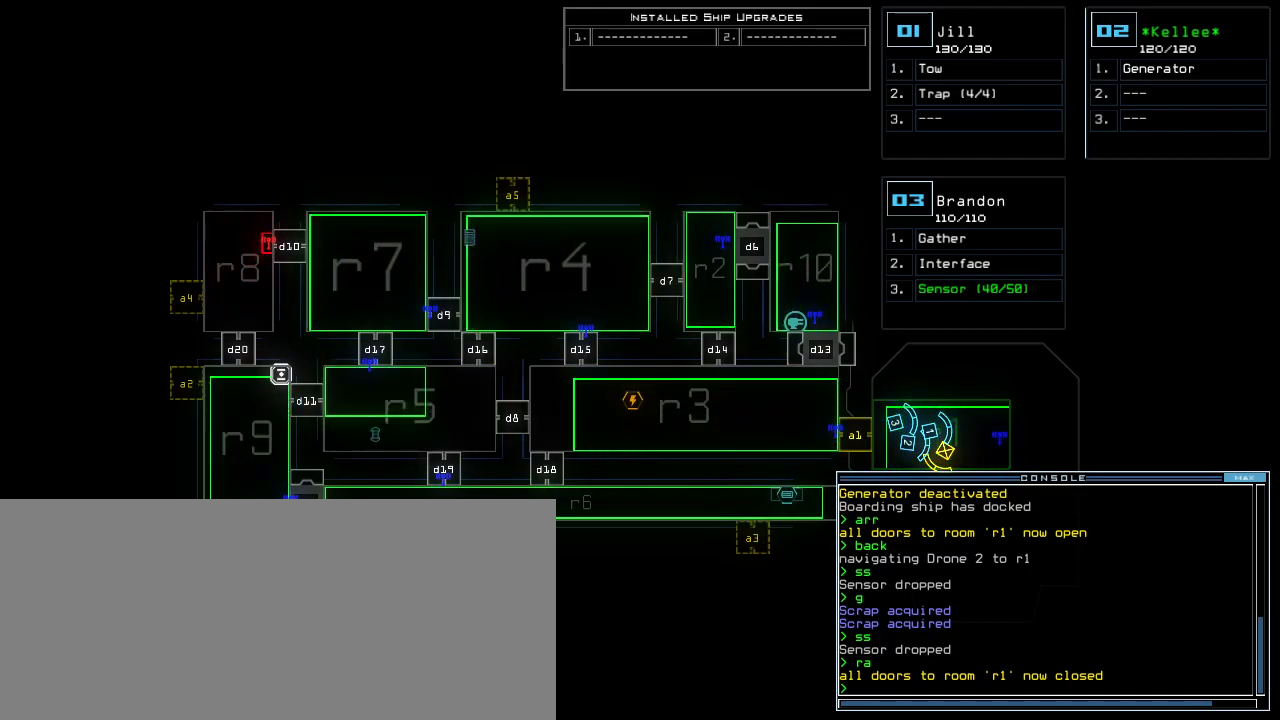
{"keys": [], "events": []}
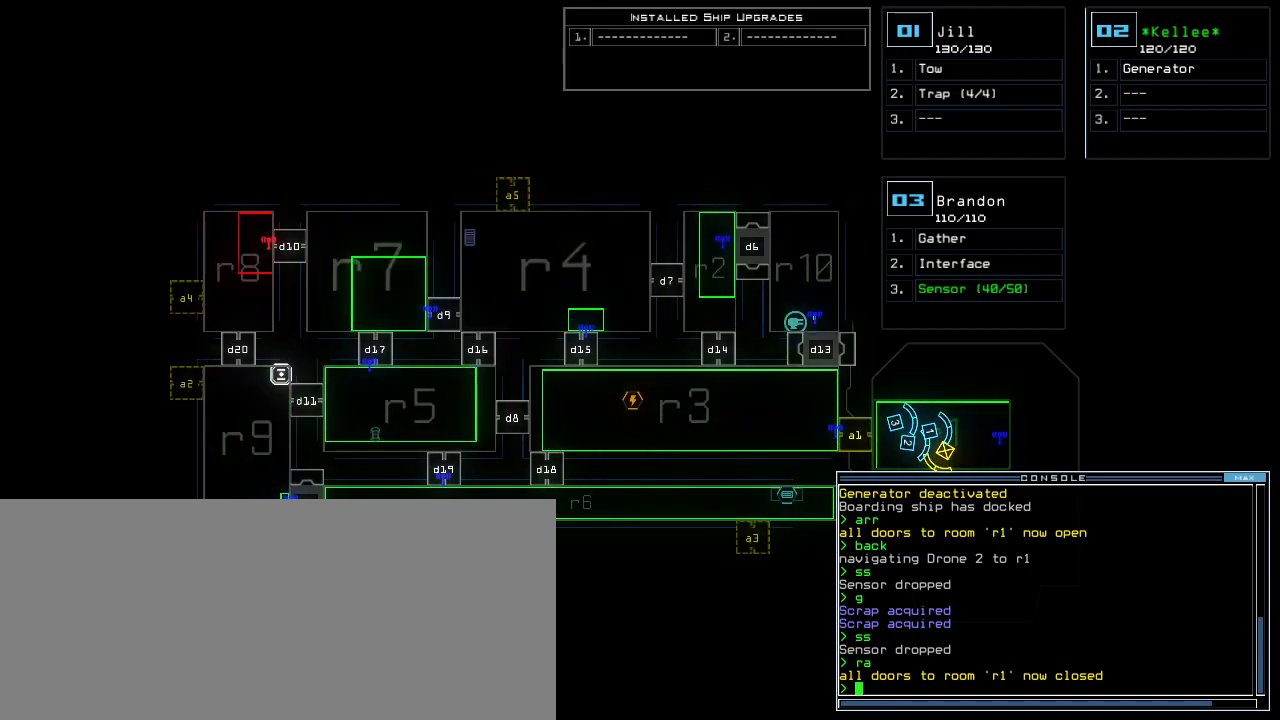
{"keys": [], "events": [[20, "o", "down"], [80, "u", "down"], [100, "o", "up"], [140, "u", "up"]]}
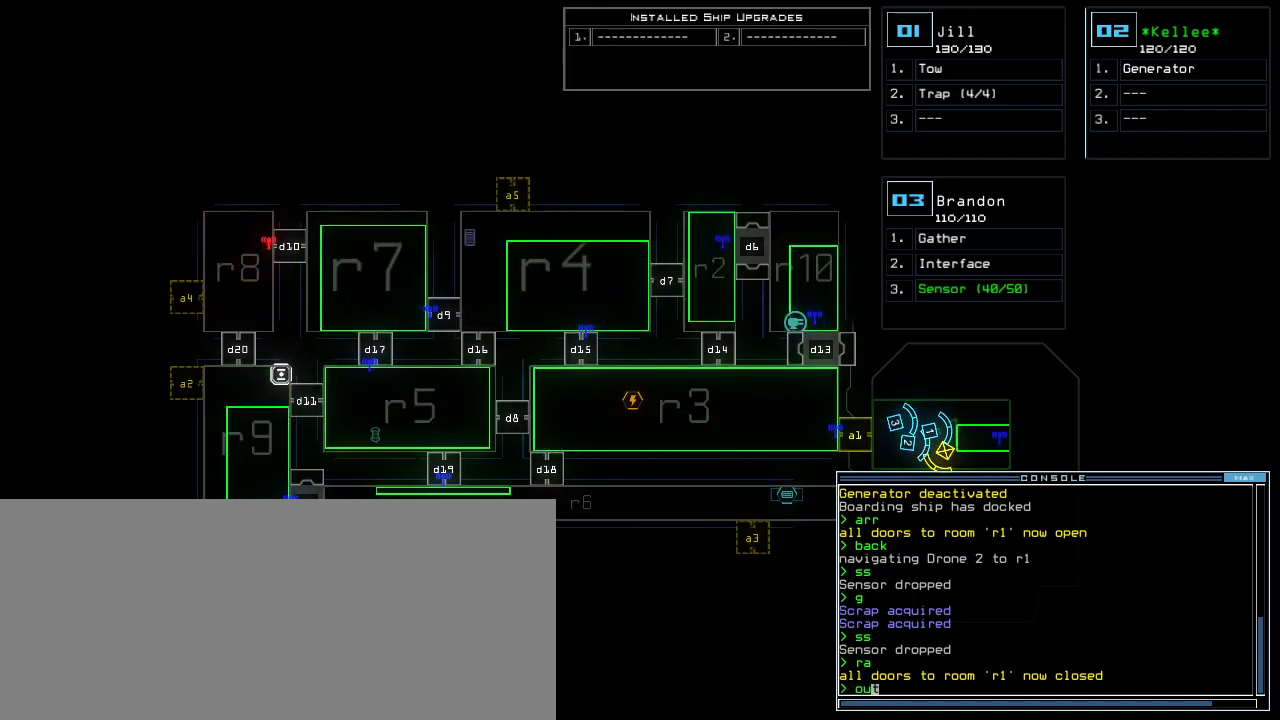
{"keys": [], "events": []}
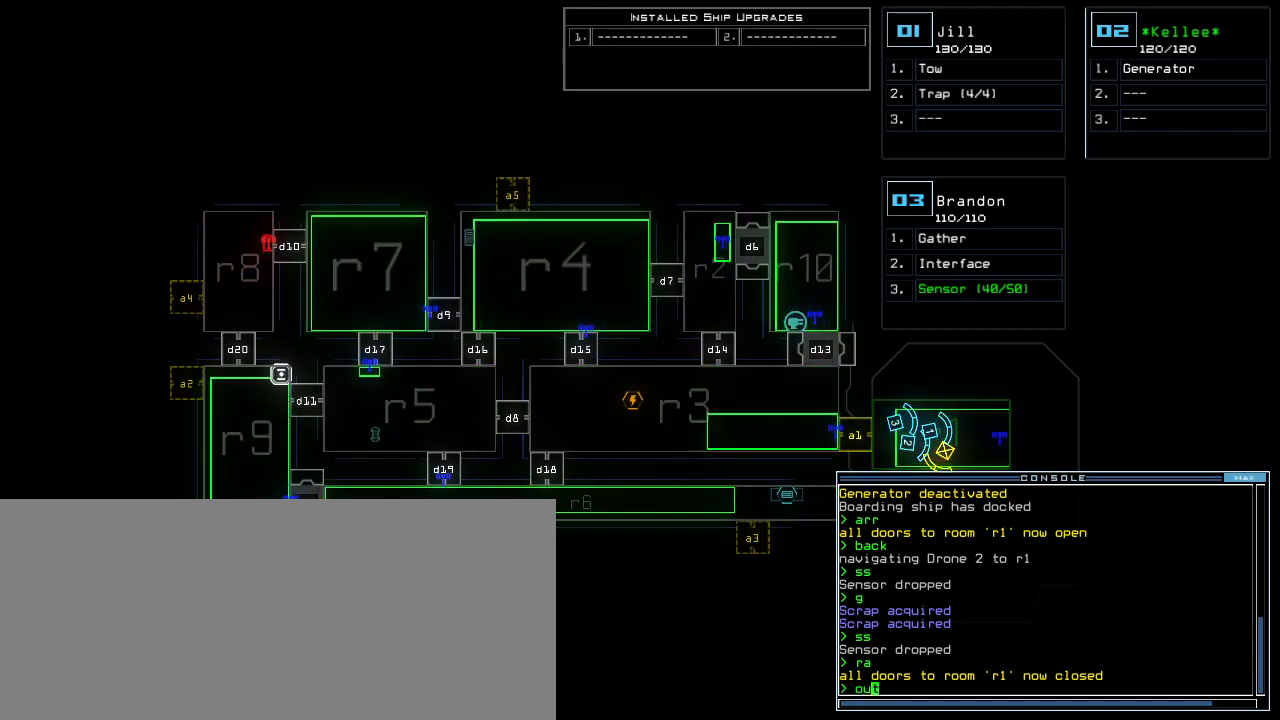
{"keys": [], "events": [[100, "right", "down"], [260, "right", "up"]]}
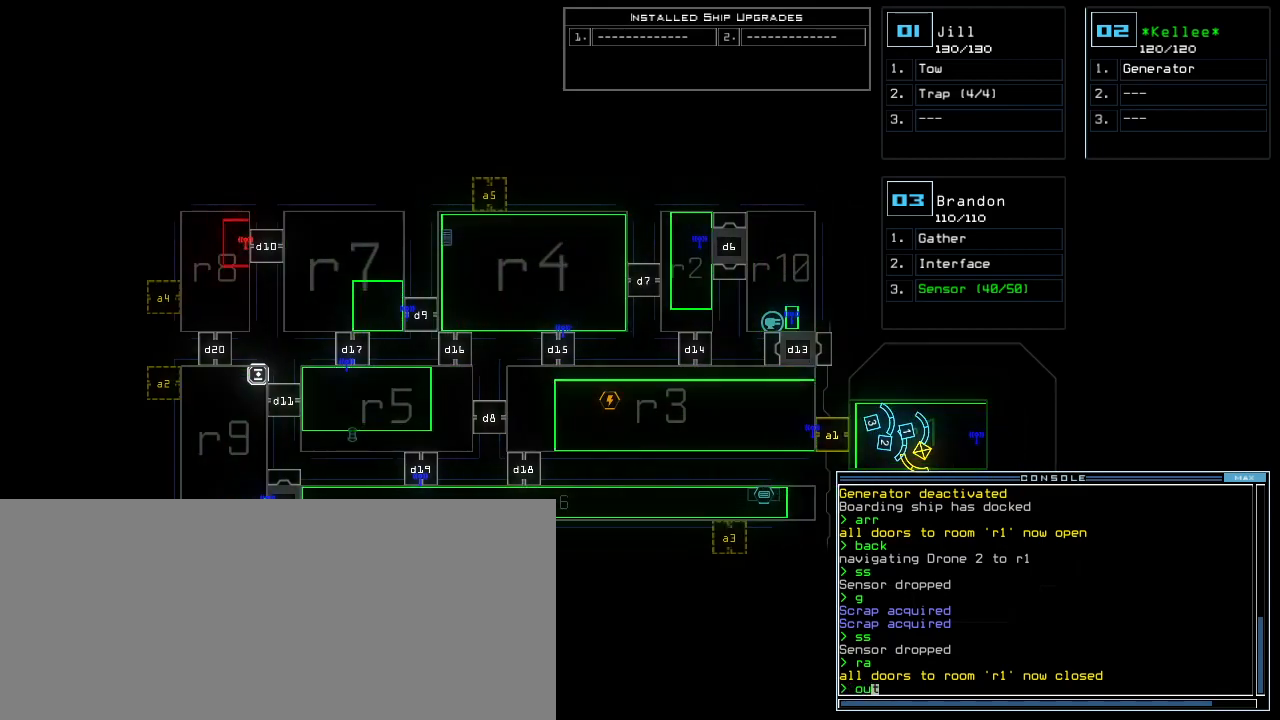
{"keys": [], "events": []}
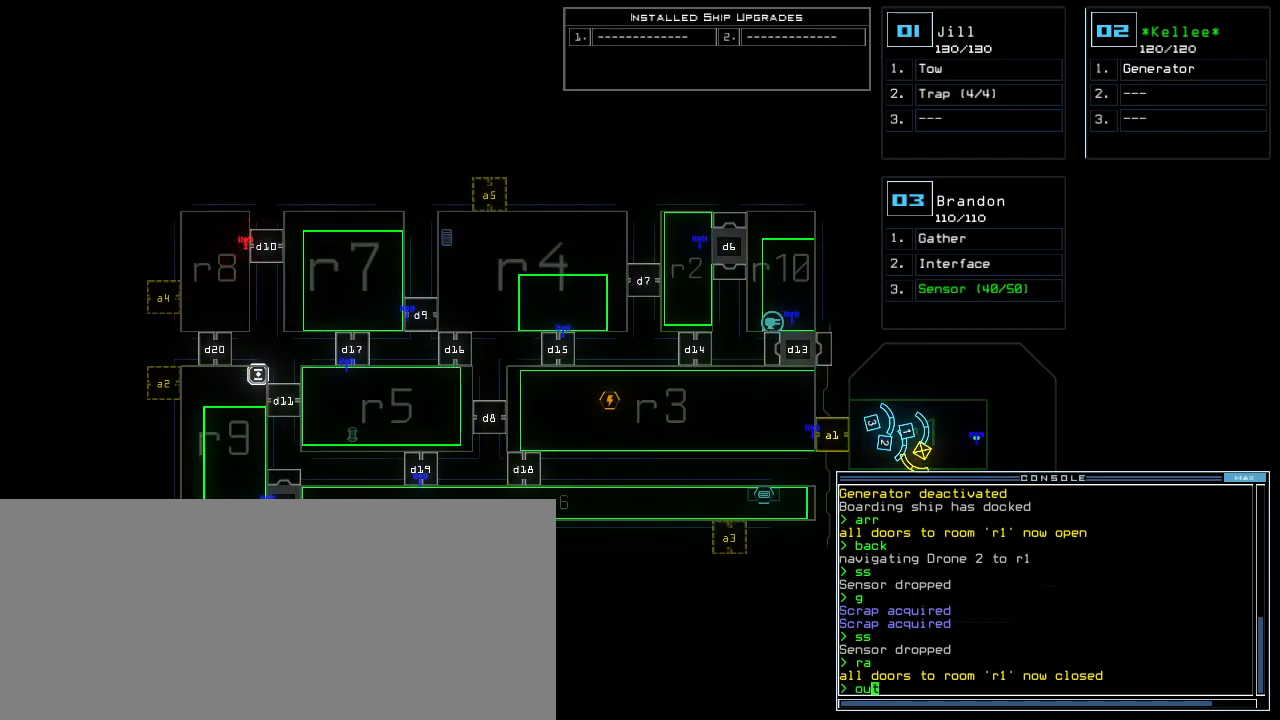
{"keys": [], "events": []}
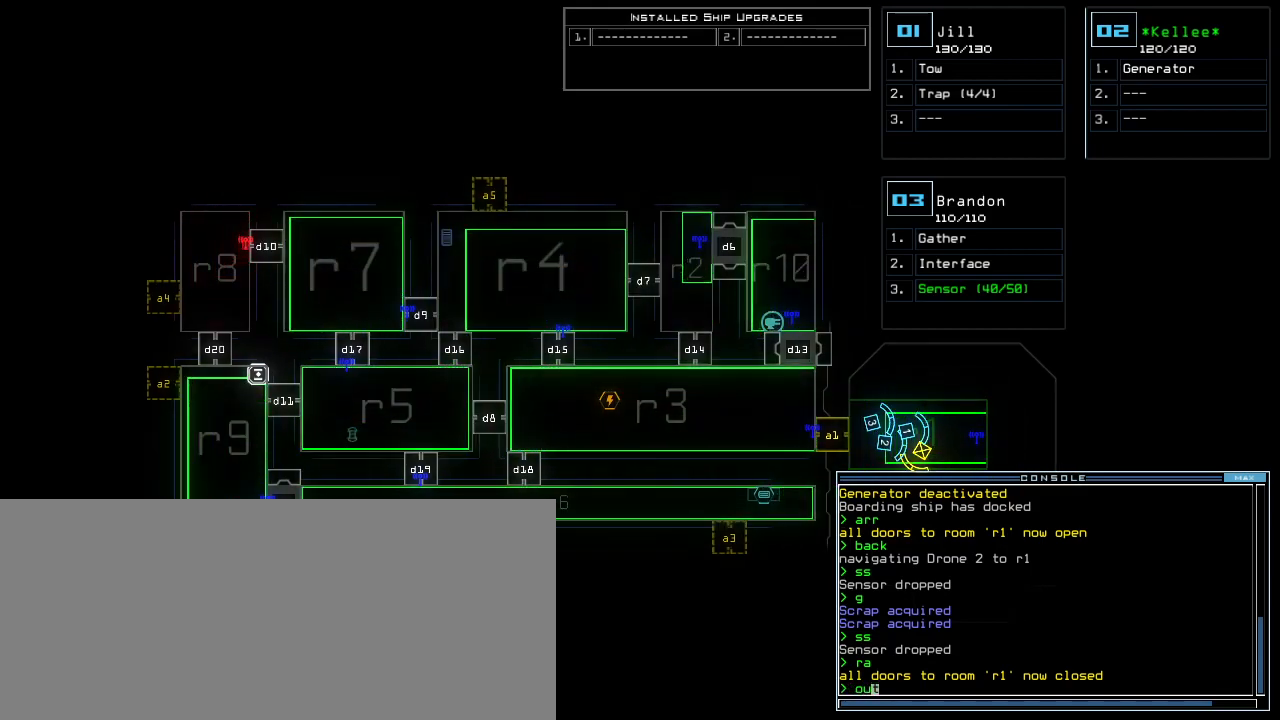
{"keys": [], "events": []}
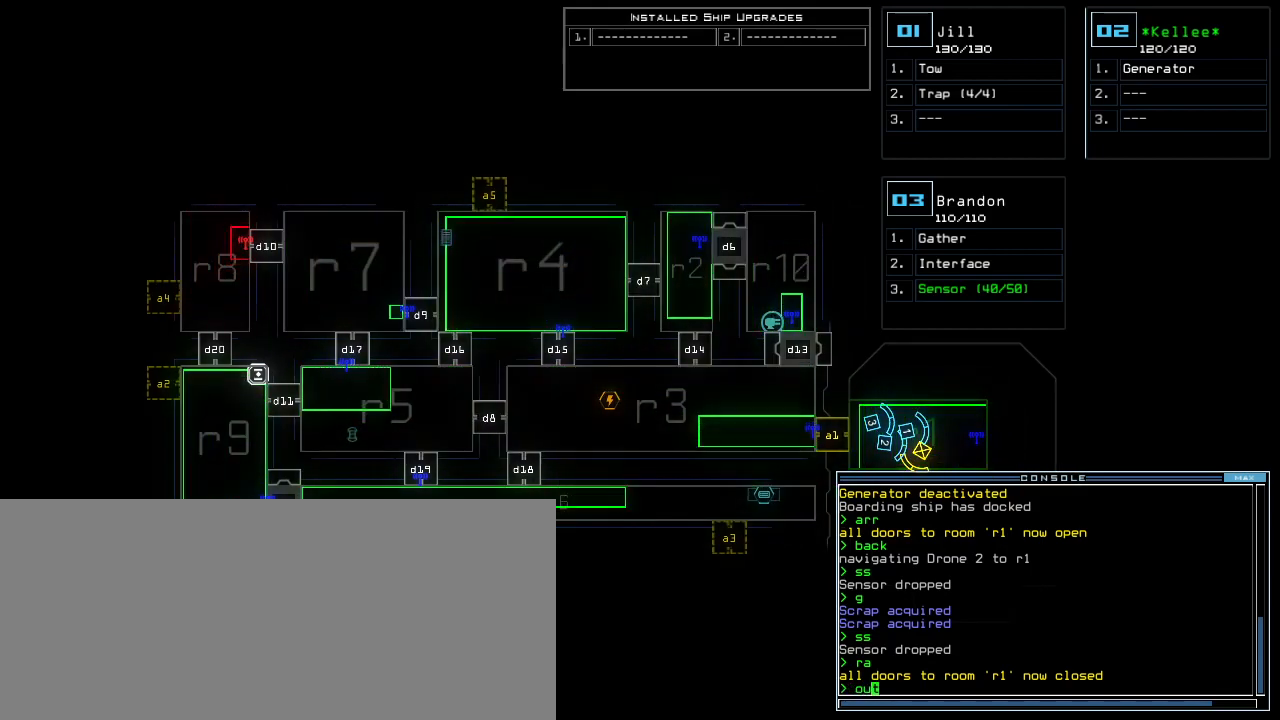
{"keys": ["left"], "events": [[480, "left", "down"]]}
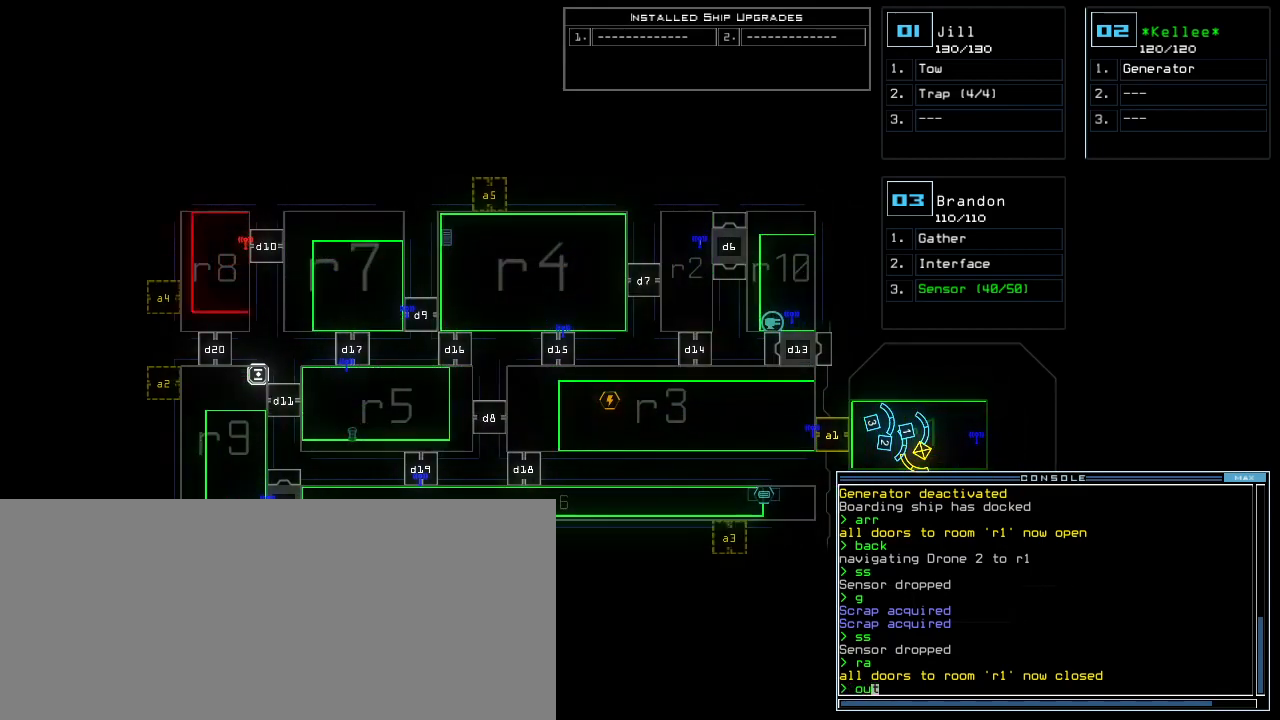
{"keys": [], "events": [[60, "left", "up"], [240, "up", "down"], [300, "up", "up"], [420, "return", "down"], [500, "return", "up"]]}
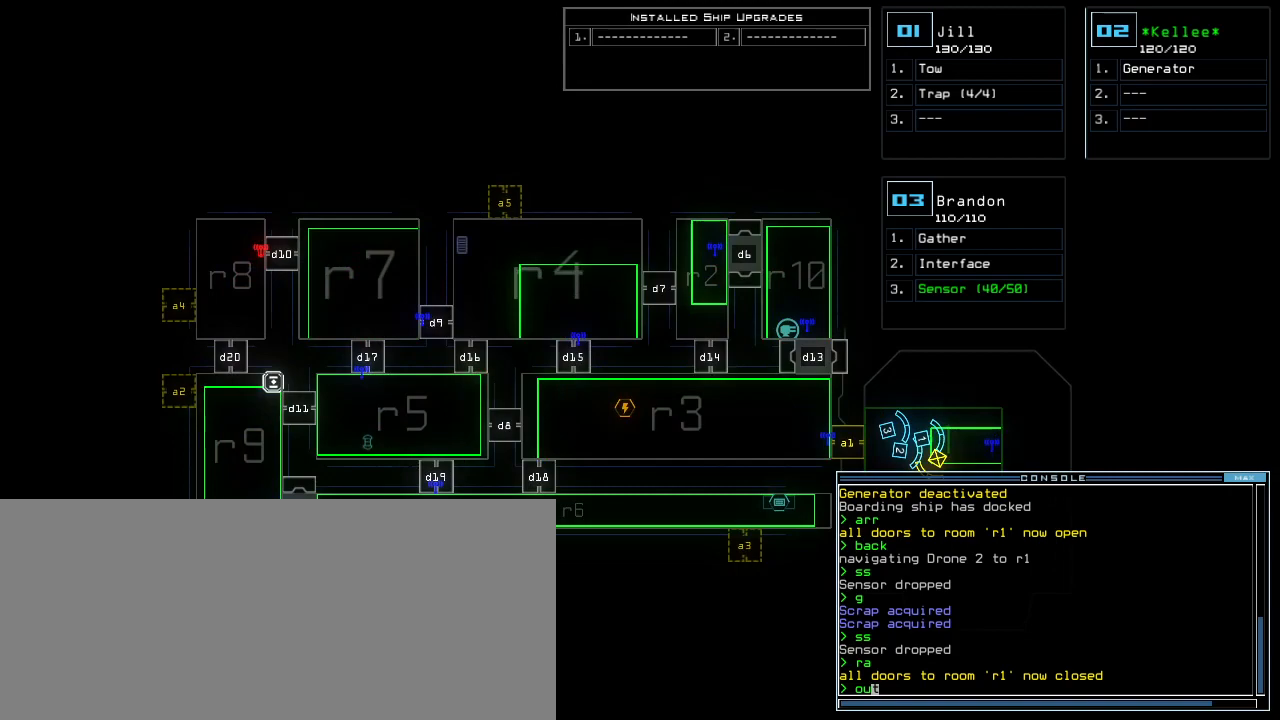
{"keys": [], "events": []}
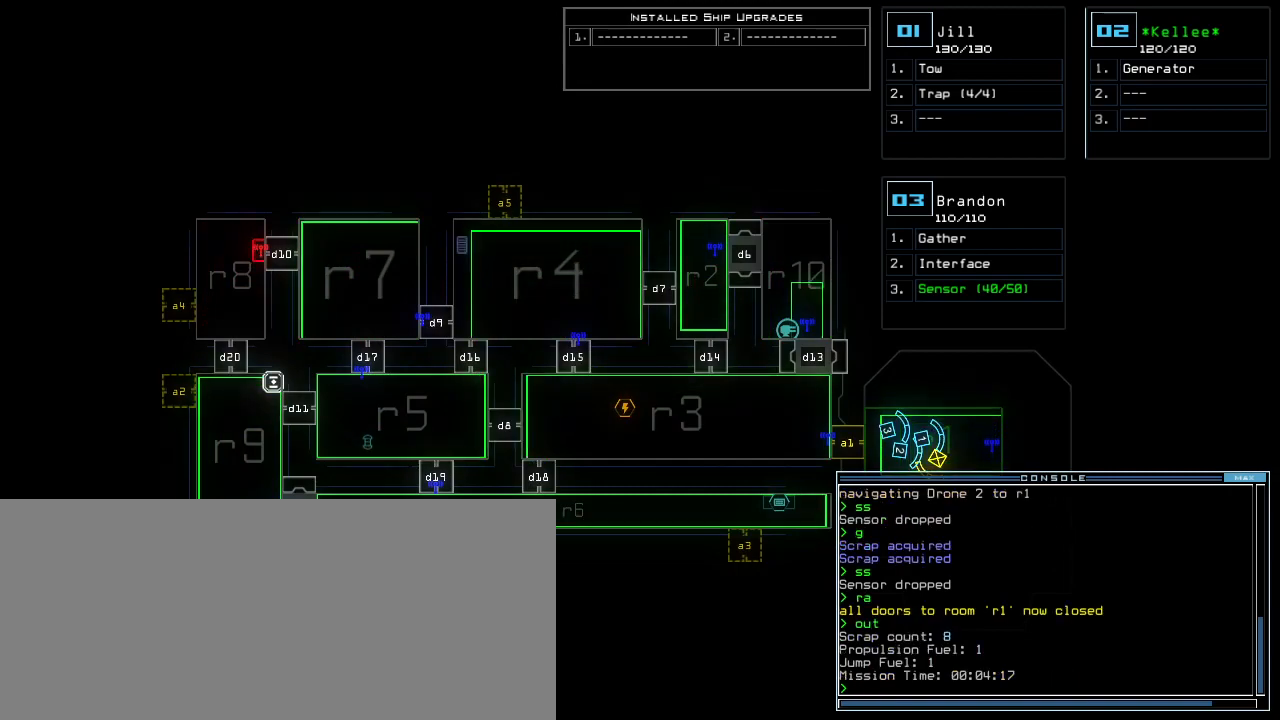
{"keys": [], "events": []}
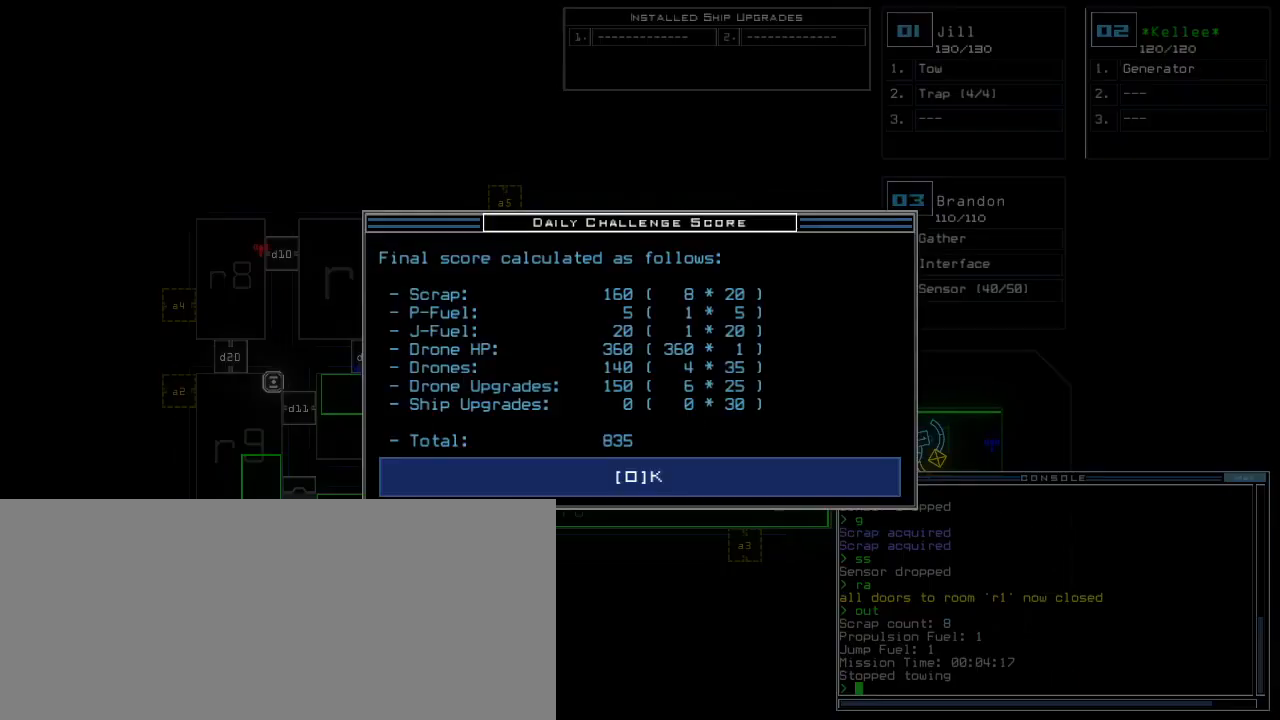
{"keys": [], "events": []}
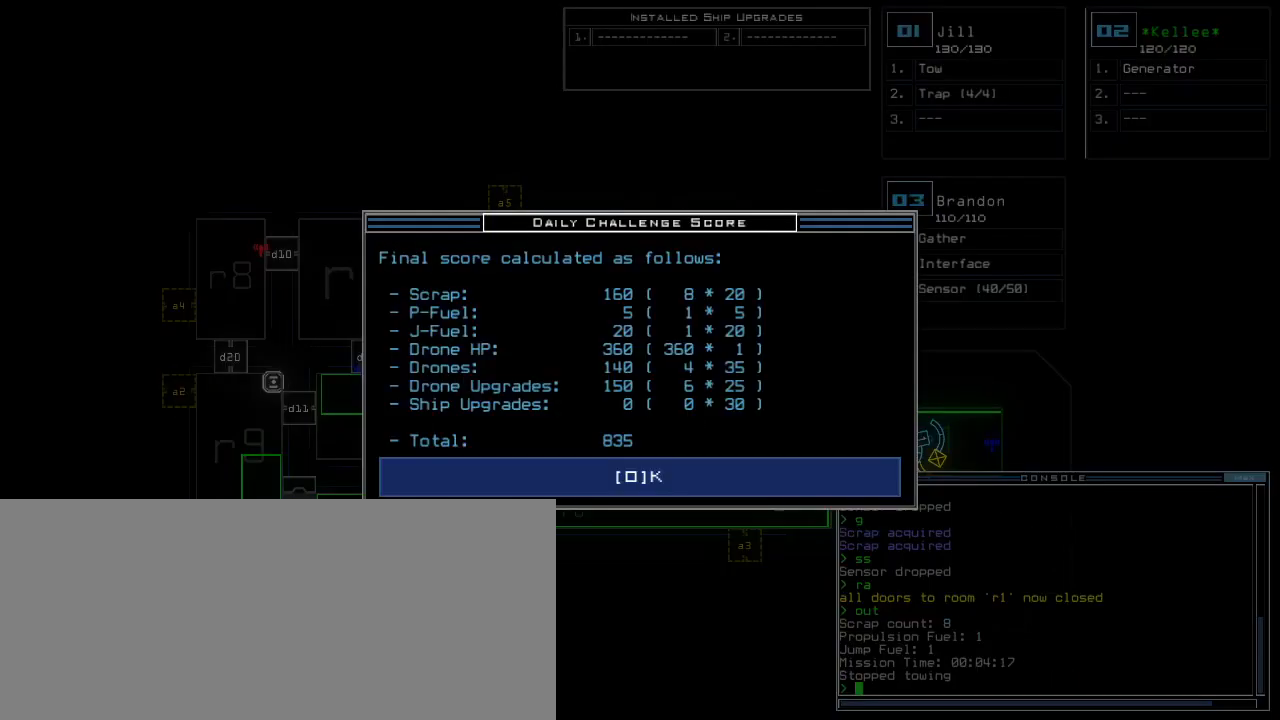
{"keys": [], "events": [[280, "space", "down"], [340, "space", "up"]]}
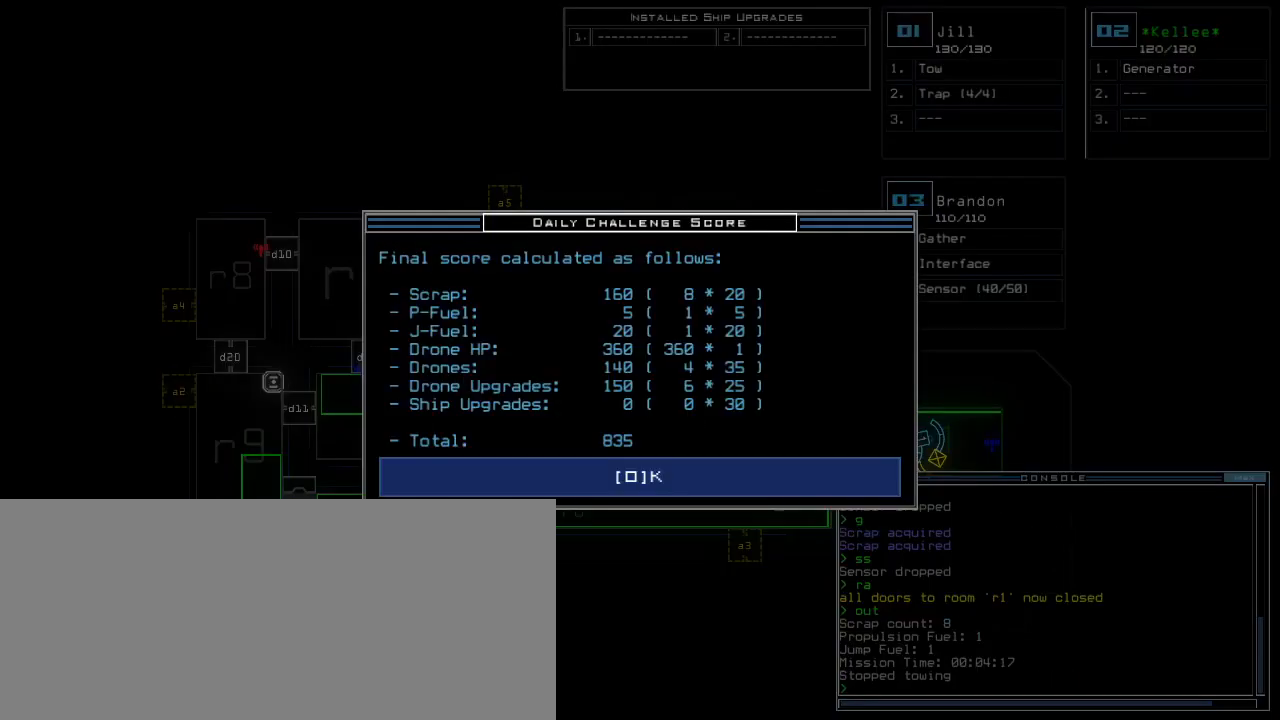
{"keys": [], "events": []}
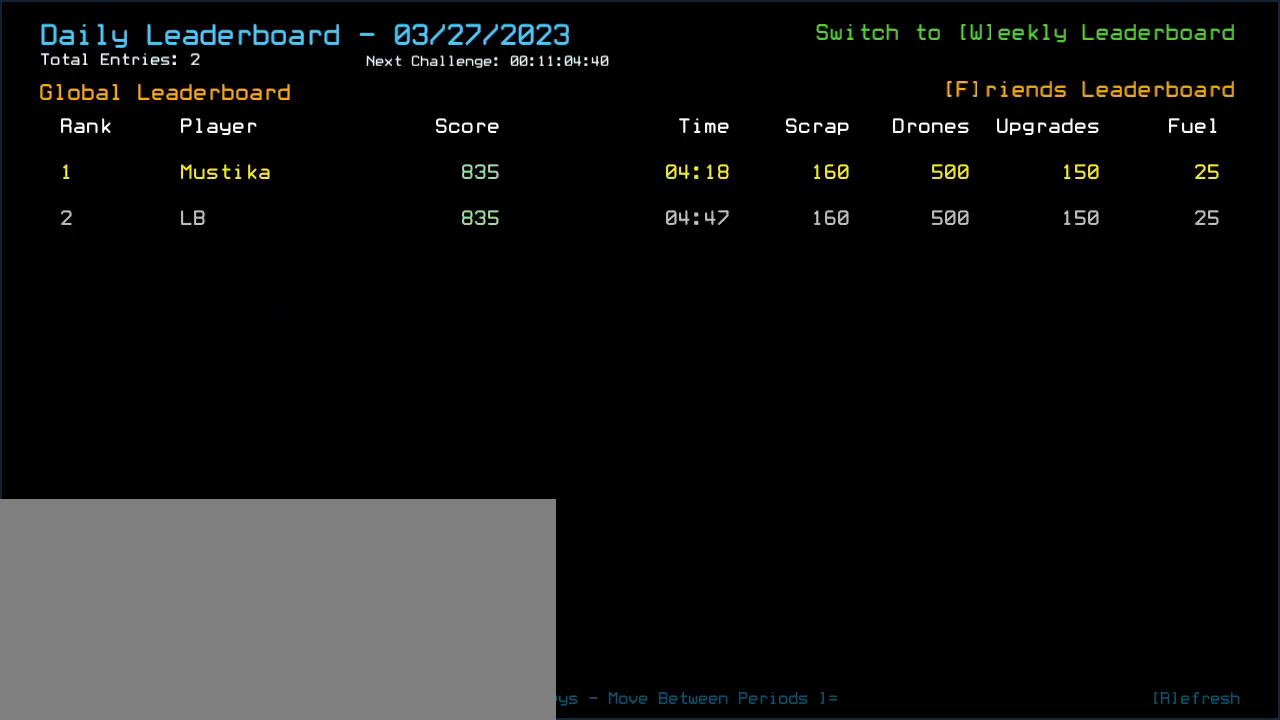
{"keys": [], "events": []}
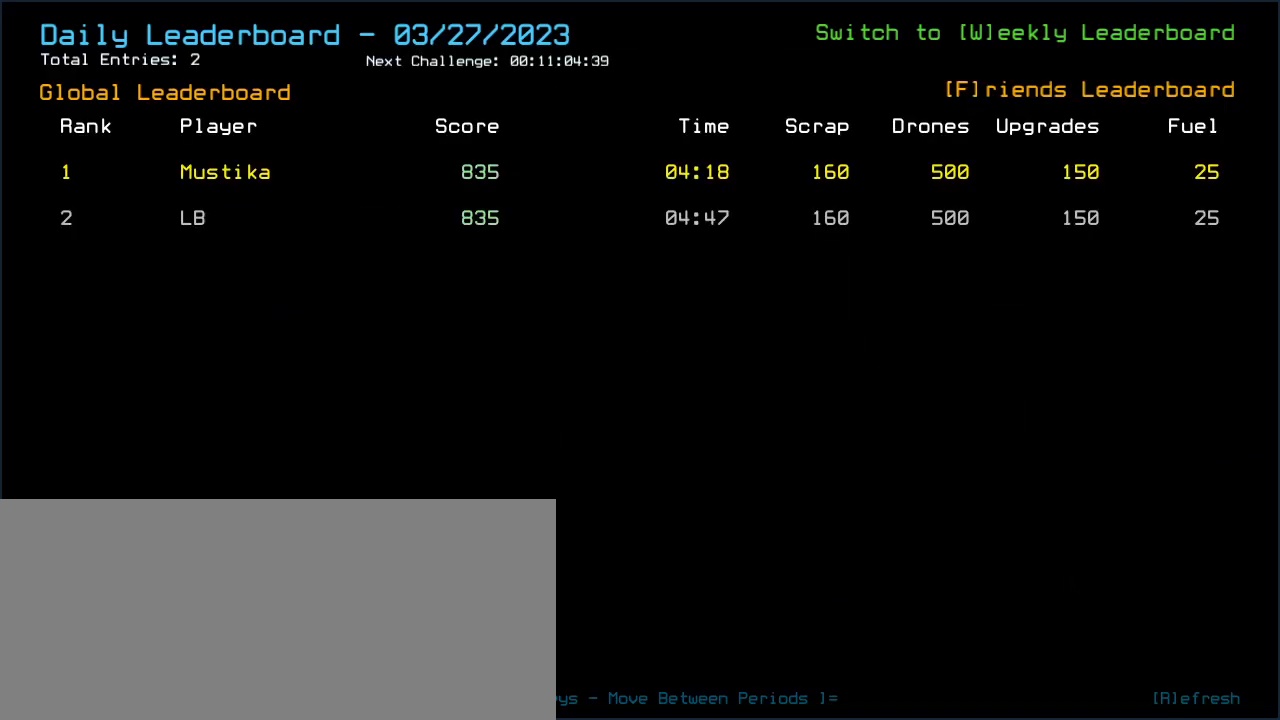
{"keys": [], "events": []}
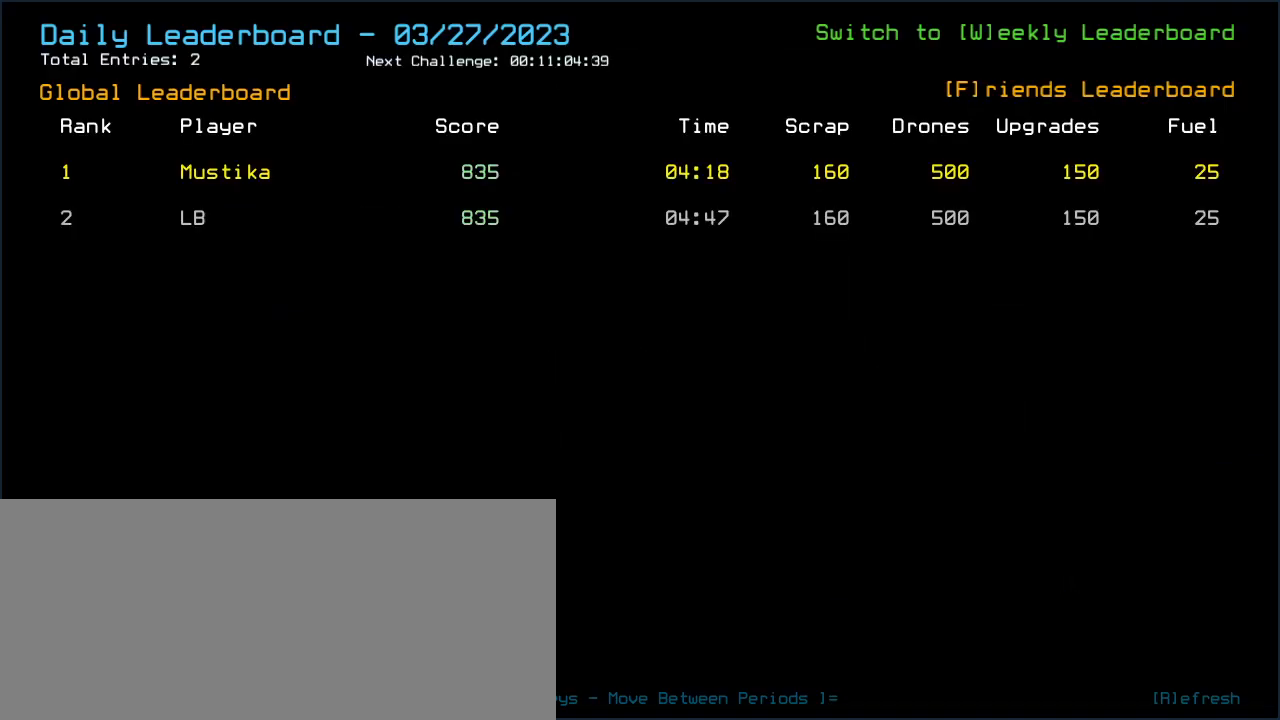
{"keys": [], "events": []}